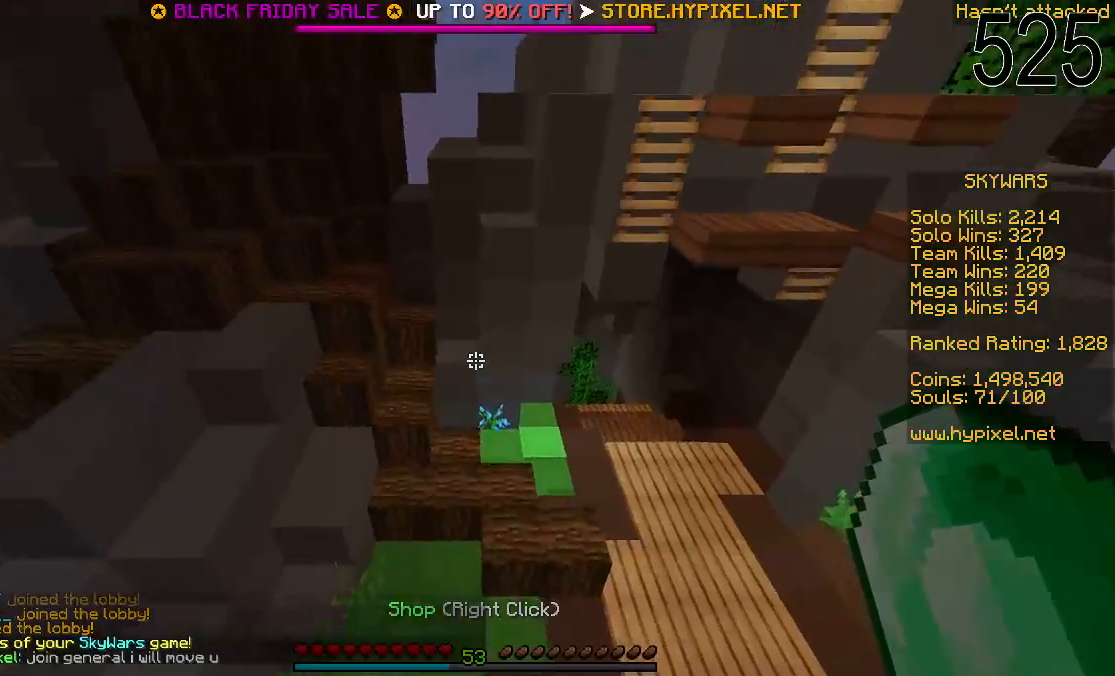
Gameplay with keyboard and mouse; each line is a JSON object with the keys and mouse buttons held at the frame after it. "events" lists presses ("down") and releases ("up") of "a", "d", "s", "space", "w", "mouse_left" and "mouse_right" between this image and that frame as [ms after this image, input, new state], when the widget could be followed in between. "mouse_left", "mouse_right" = the "left", "right" buttons of the "mouse" list. No other keys are recorded. Fast repeated clicks can show as one long hold. Mouse movement is not recorded.
{"keys": ["space"], "mouse": [], "events": [[67, "space", "down"], [417, "w", "up"]]}
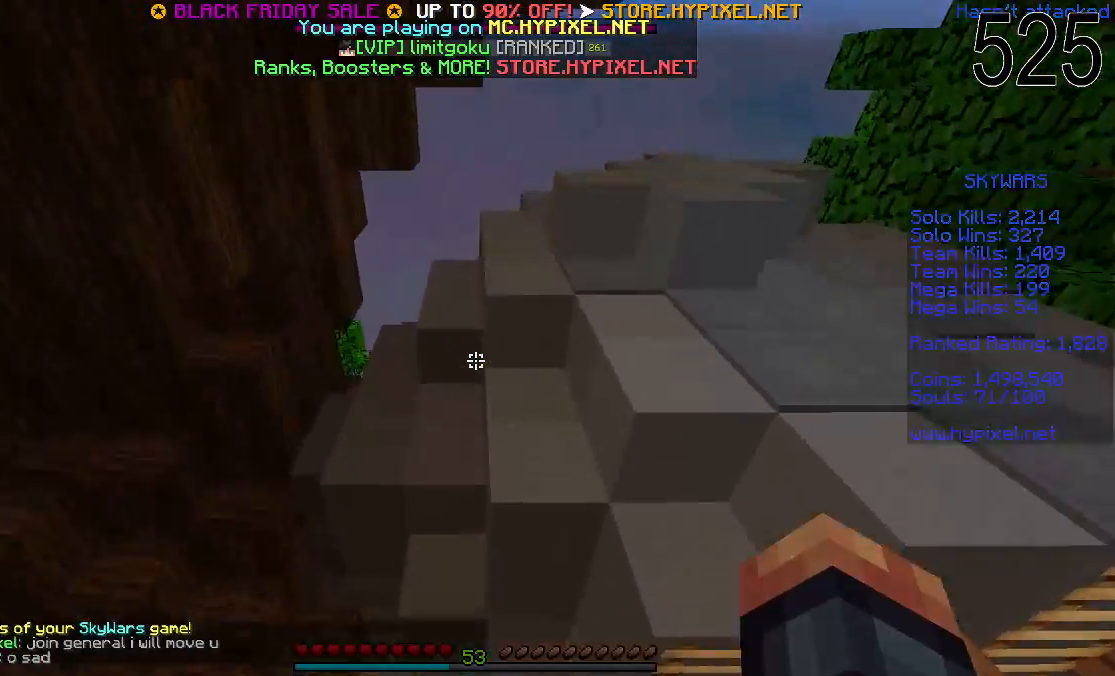
{"keys": [], "mouse": [], "events": [[167, "mouse_left", "down"], [317, "space", "up"], [367, "s", "down"], [467, "mouse_left", "up"], [467, "s", "up"]]}
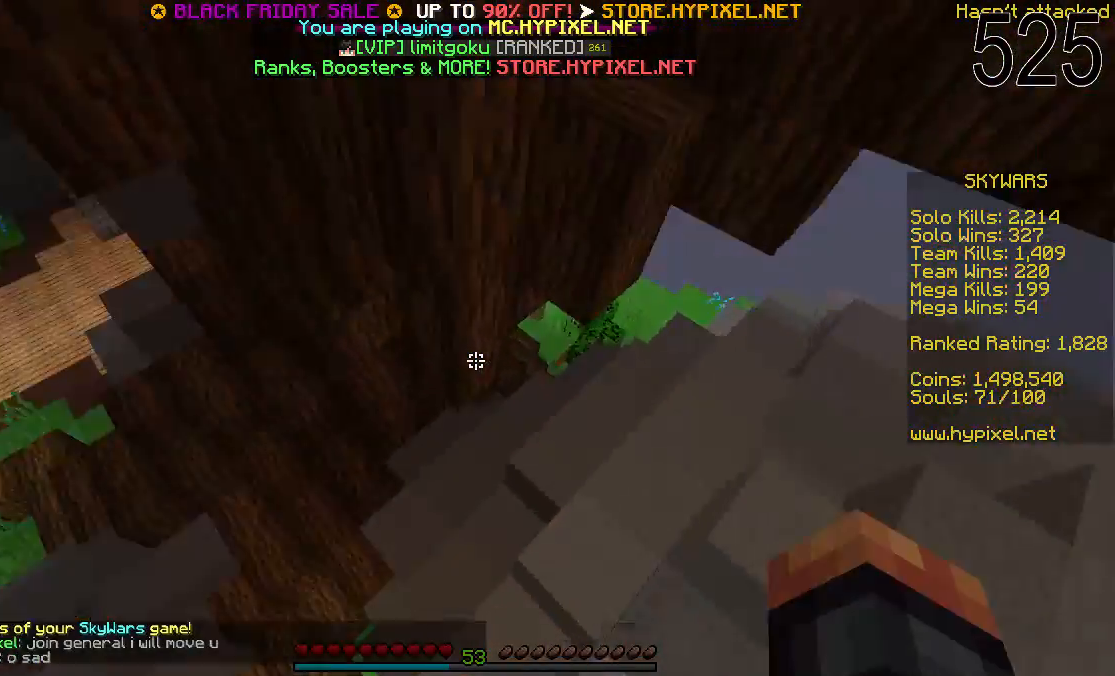
{"keys": [], "mouse": ["left"], "events": [[17, "mouse_left", "down"], [50, "space", "down"], [67, "mouse_left", "up"], [117, "mouse_left", "down"], [117, "space", "up"], [167, "mouse_left", "up"], [233, "space", "down"], [317, "mouse_left", "down"], [317, "space", "up"], [417, "mouse_left", "up"], [467, "mouse_left", "down"]]}
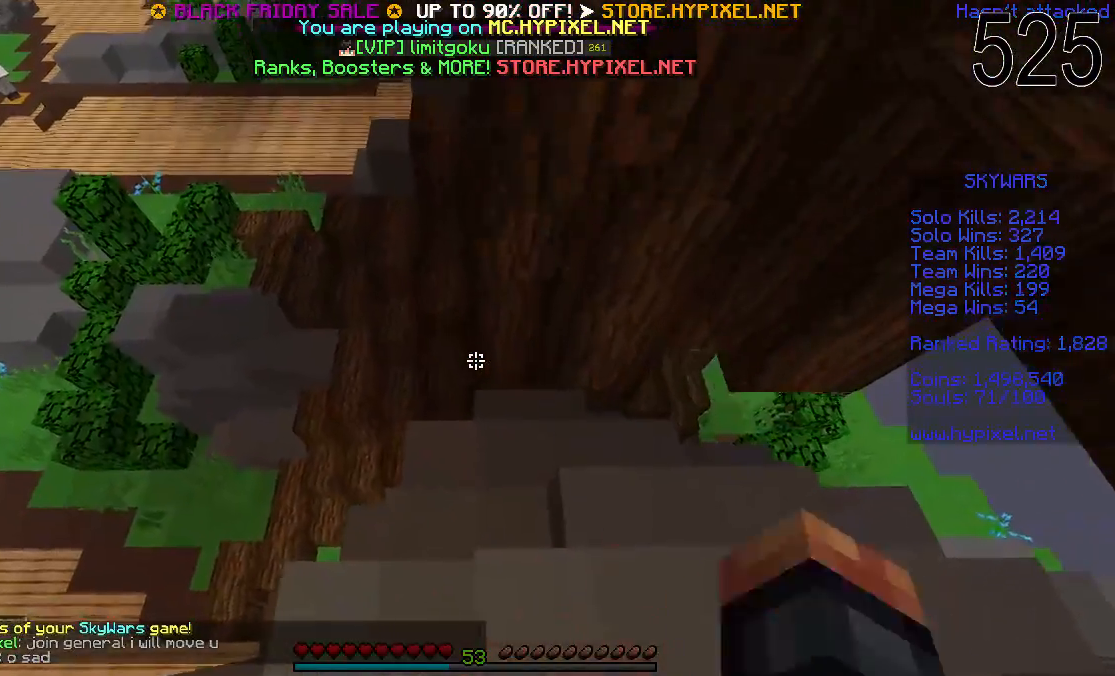
{"keys": [], "mouse": [], "events": [[17, "mouse_left", "up"], [67, "mouse_left", "down"], [117, "mouse_left", "up"], [217, "mouse_left", "down"], [267, "mouse_left", "up"], [417, "mouse_left", "down"], [467, "mouse_left", "up"]]}
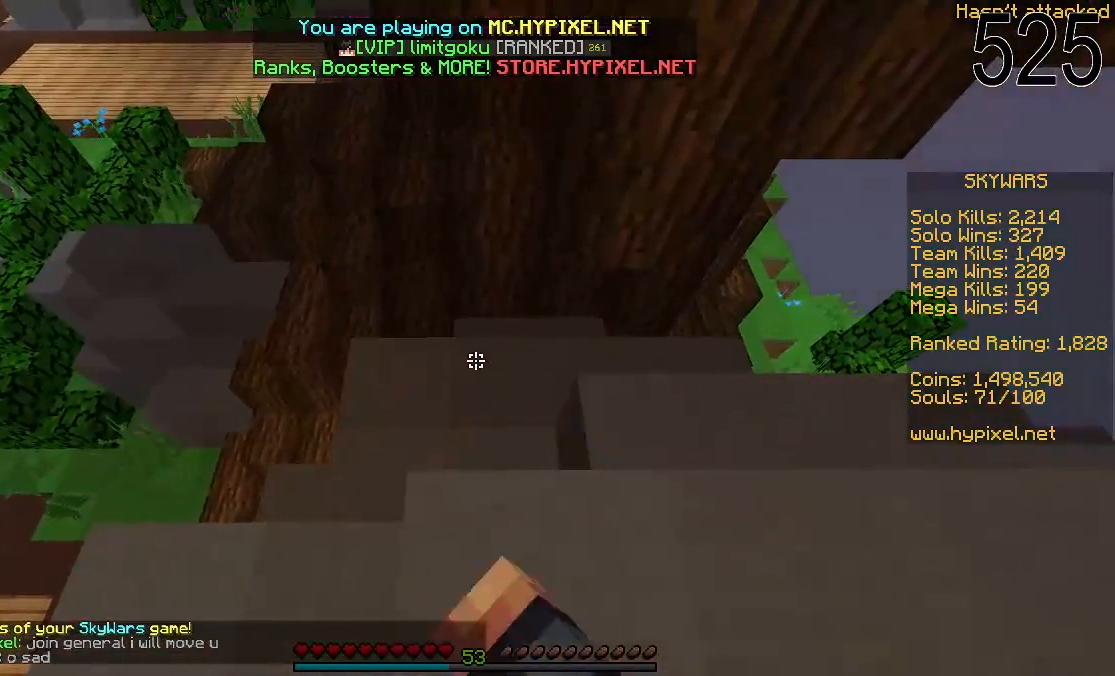
{"keys": [], "mouse": [], "events": [[17, "mouse_left", "down"], [67, "mouse_left", "up"], [100, "mouse_left", "down"], [167, "mouse_left", "up"], [267, "mouse_left", "down"], [367, "mouse_left", "up"]]}
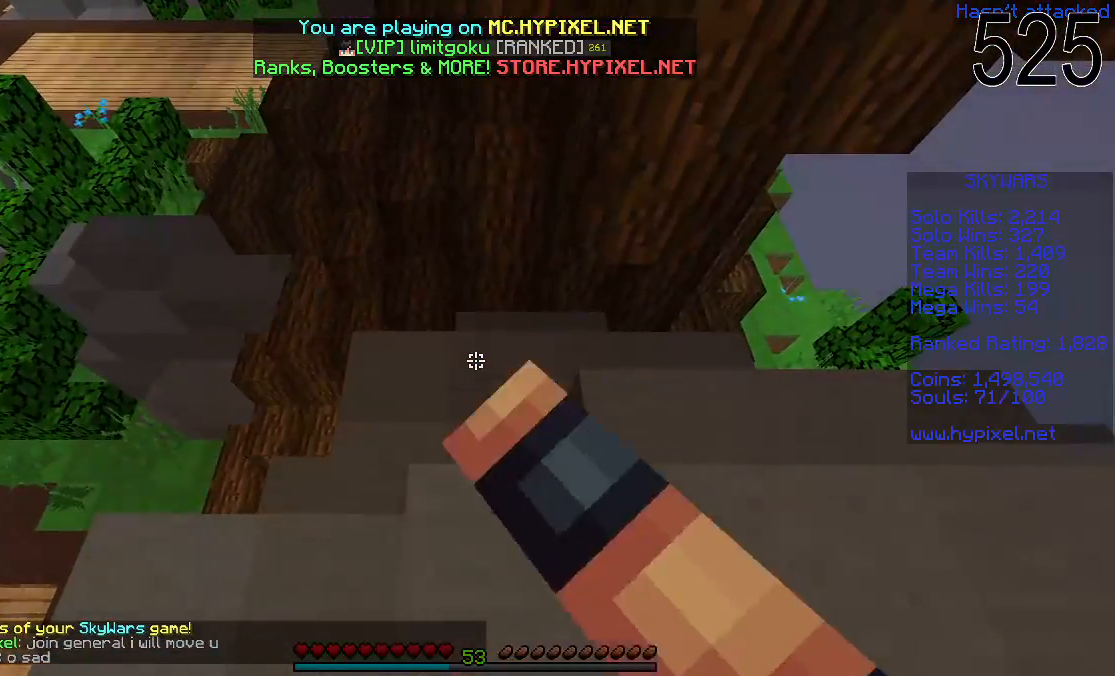
{"keys": ["w"], "mouse": [], "events": [[17, "mouse_left", "down"], [67, "mouse_left", "up"], [167, "mouse_left", "down"], [217, "mouse_left", "up"], [417, "mouse_left", "down"], [467, "mouse_left", "up"], [467, "w", "down"]]}
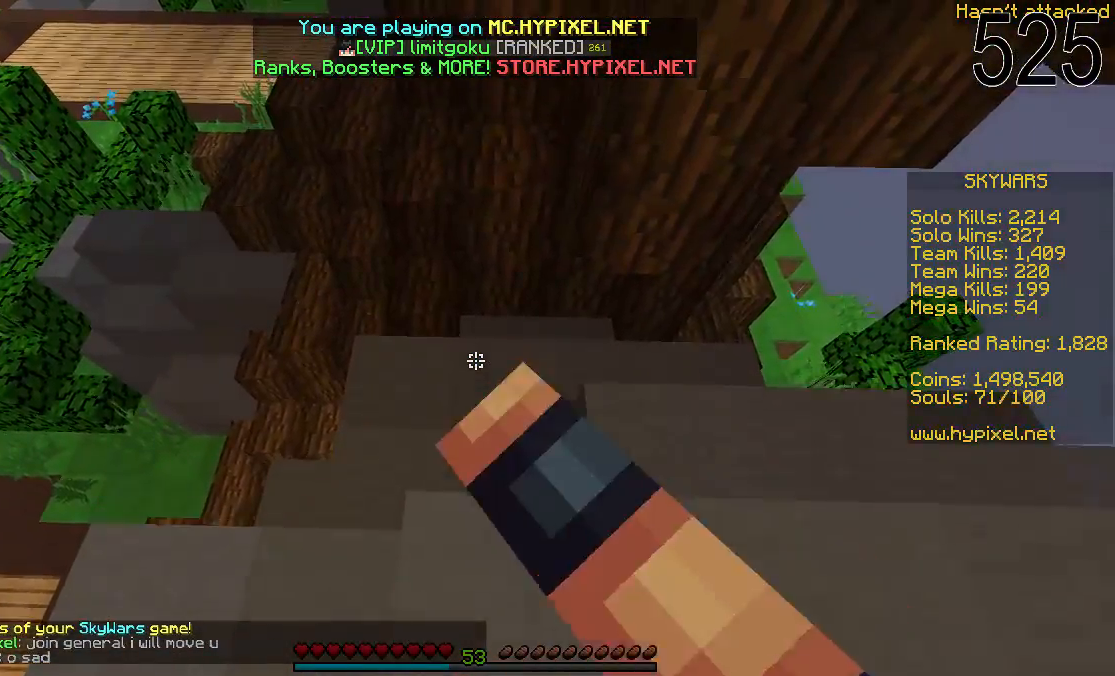
{"keys": ["space", "w"], "mouse": [], "events": [[17, "mouse_left", "down"], [67, "mouse_left", "up"], [117, "mouse_left", "down"], [217, "mouse_left", "up"], [317, "mouse_left", "down"], [467, "mouse_left", "up"], [467, "space", "down"]]}